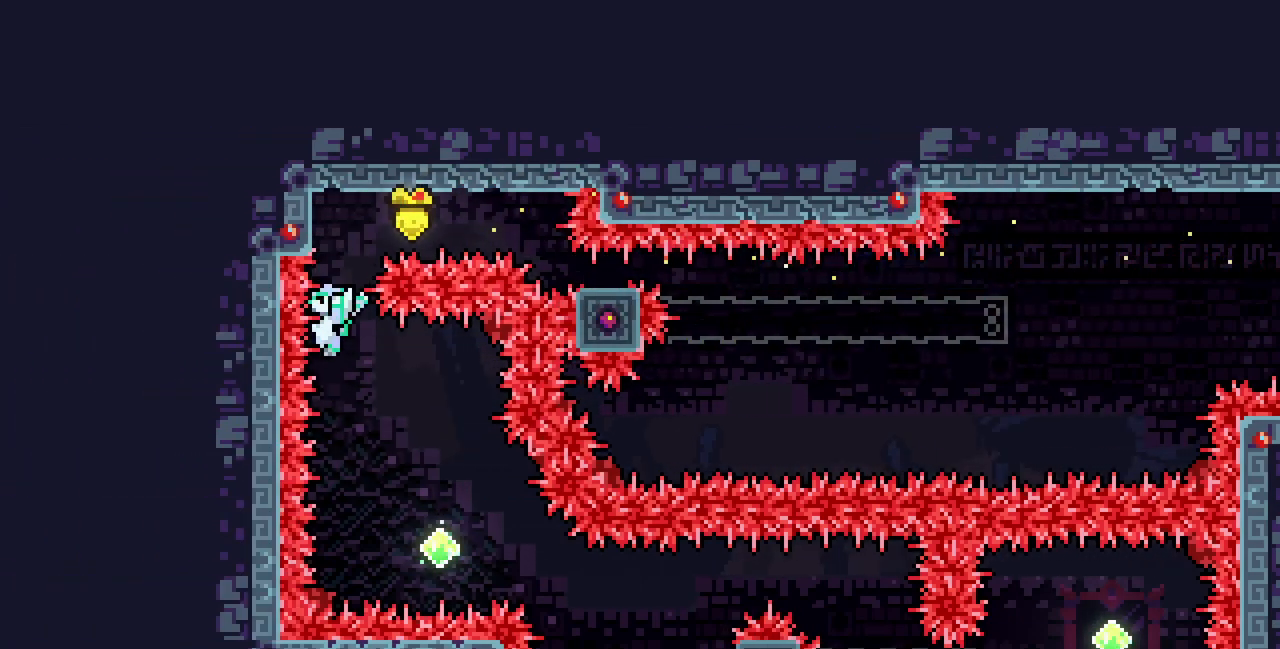
Gameplay with keyboard; each line is a JSON object with the keys held at the frame after it. "events" lists presses ("down") and releases ("up") of "c", "d", "down", "left", "right", "shift", "up", "x" and "z" between this image and that frame as [ms after this image, input, new state], when the widget could be followed in between. No other keys are recorded. Mouse input is not recorded.
{"keys": ["right"], "events": [[50, "right", "down"], [367, "c", "down"], [500, "c", "up"]]}
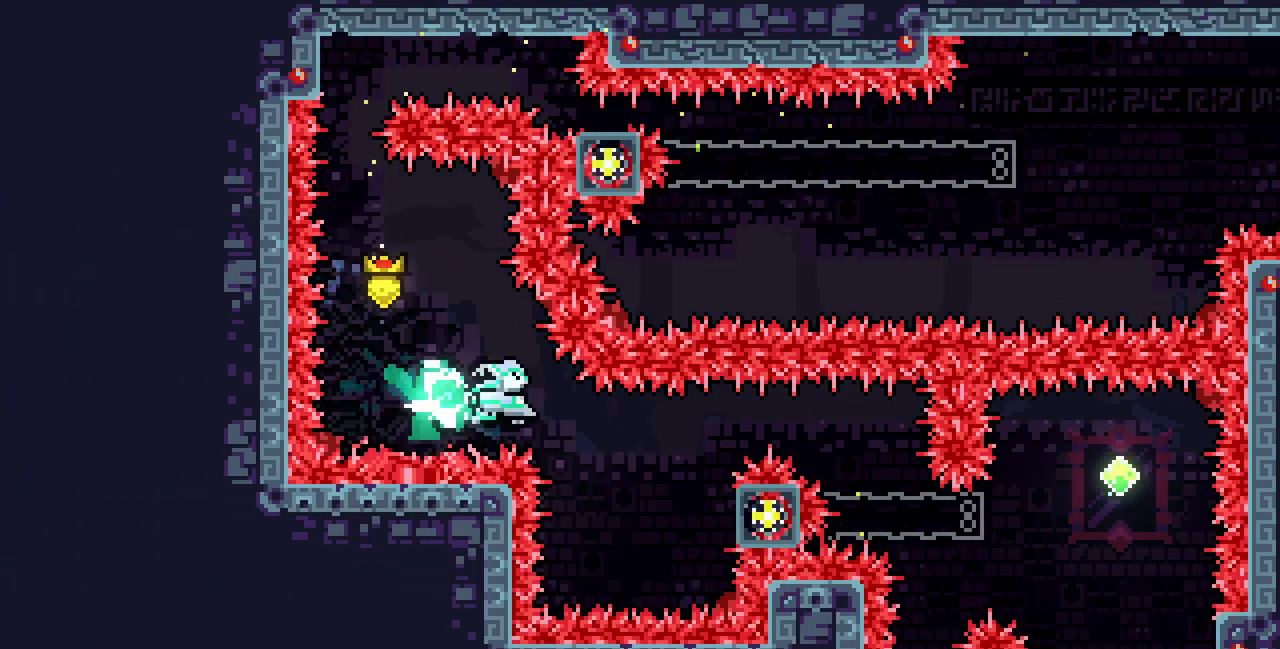
{"keys": ["right", "x"], "events": [[350, "x", "down"]]}
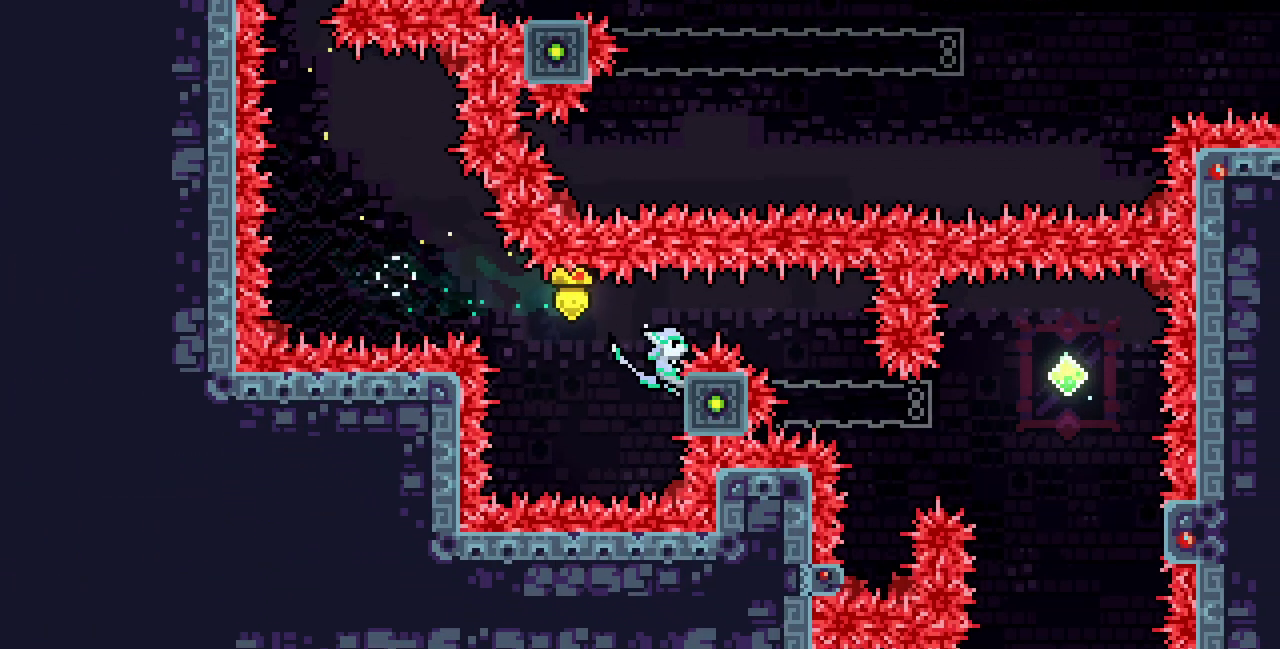
{"keys": ["x"], "events": [[33, "right", "up"], [117, "down", "down"], [217, "down", "up"]]}
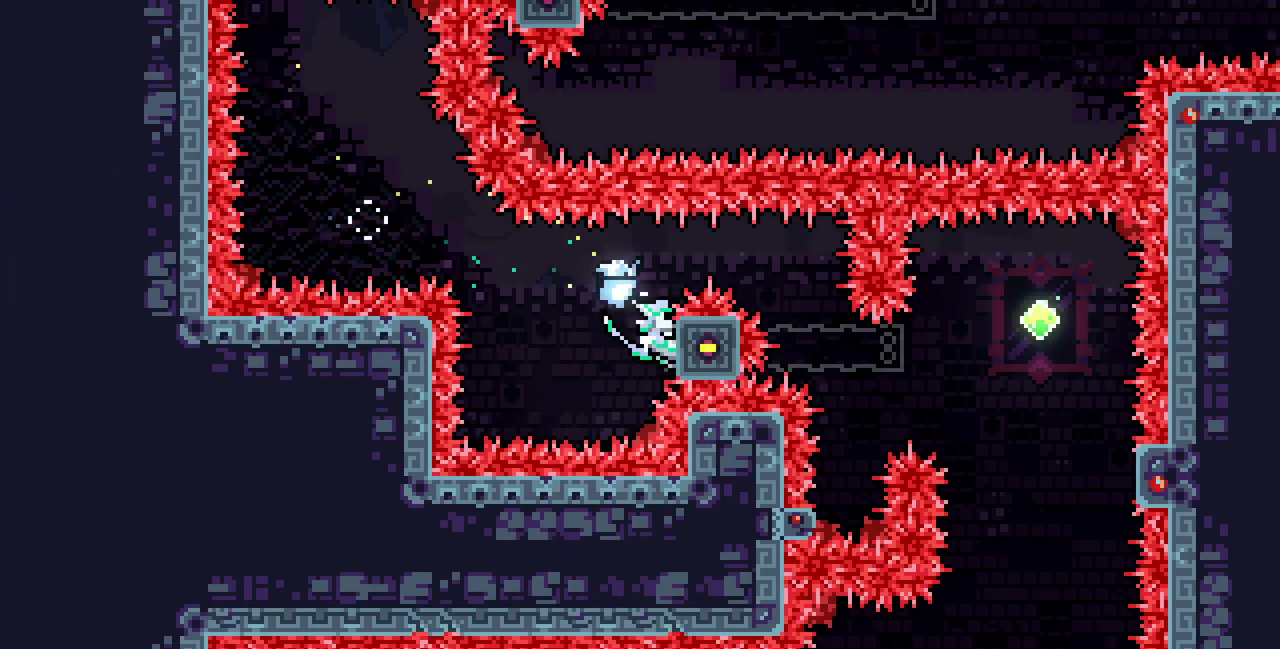
{"keys": ["x"], "events": [[167, "down", "down"], [217, "down", "up"]]}
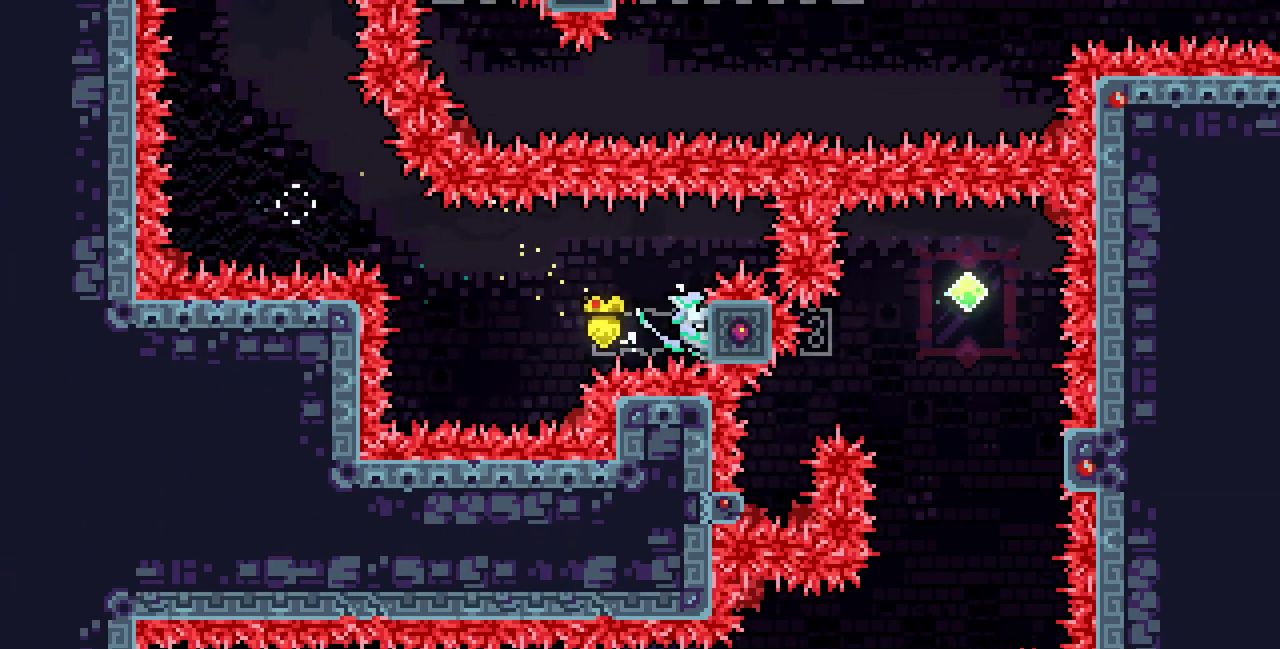
{"keys": [], "events": [[350, "x", "up"]]}
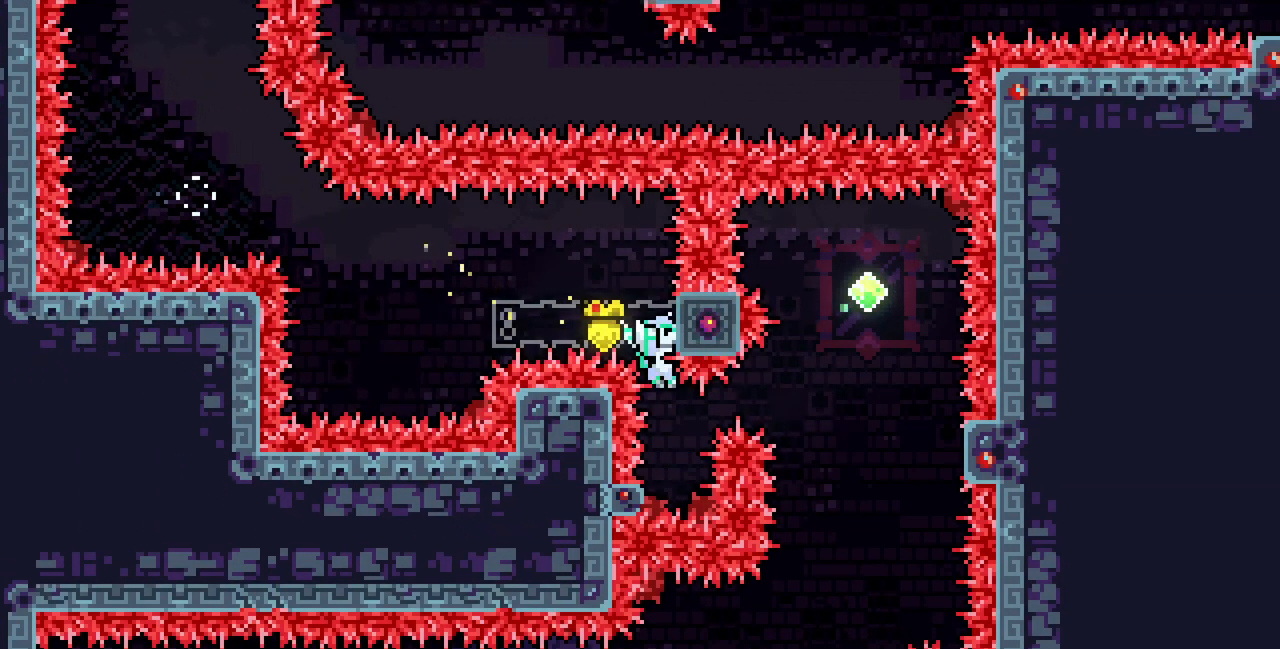
{"keys": ["x", "z"], "events": [[167, "left", "down"], [183, "x", "down"], [333, "left", "up"], [433, "z", "down"]]}
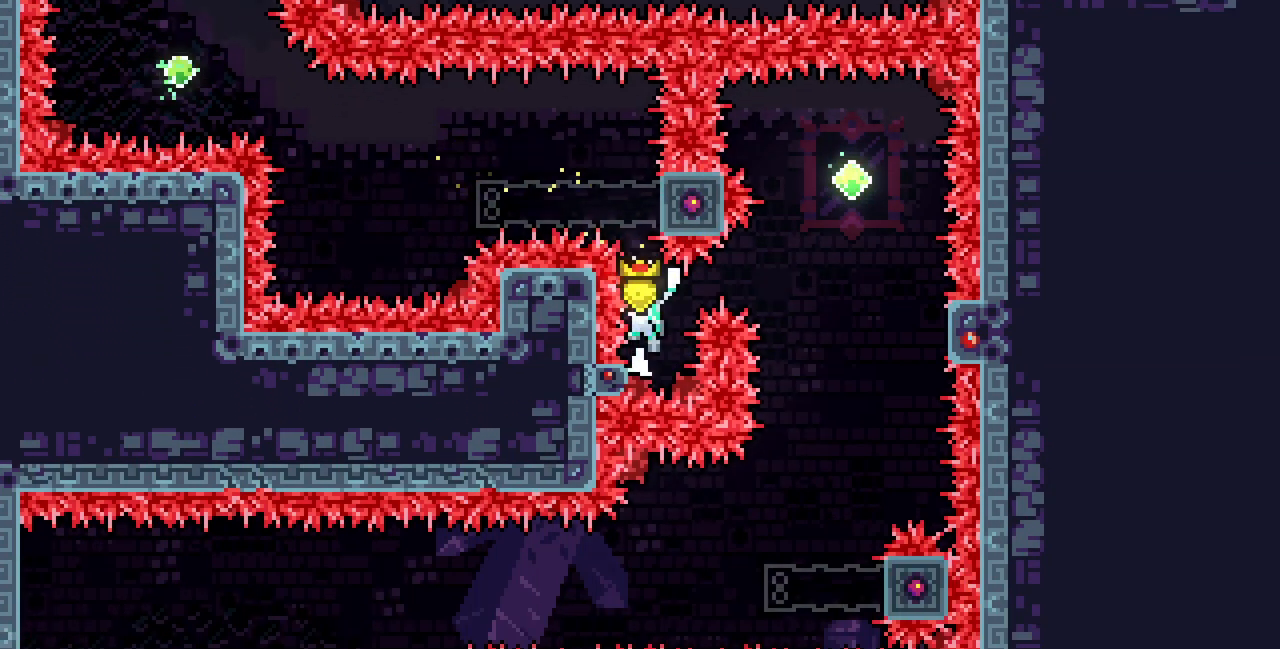
{"keys": ["right", "x"], "events": [[50, "d", "down"], [50, "up", "down"], [67, "right", "down"], [183, "d", "up"], [267, "z", "up"], [317, "up", "up"]]}
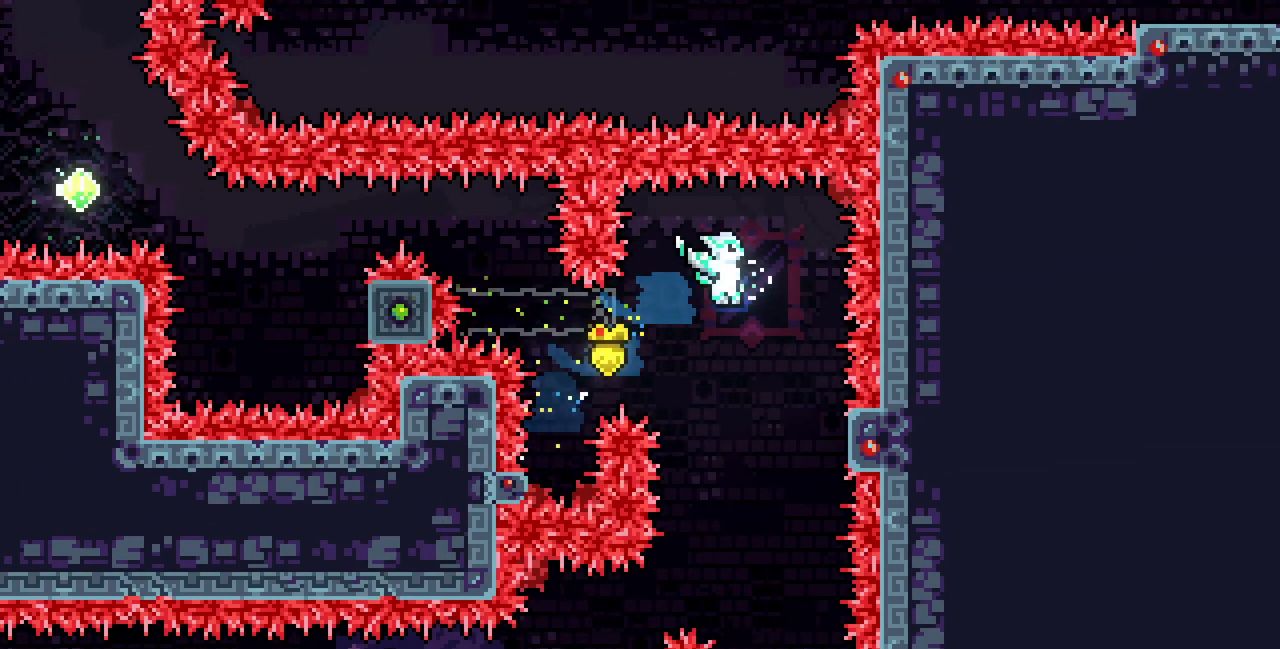
{"keys": ["z"], "events": [[383, "right", "up"], [383, "x", "up"], [450, "z", "down"]]}
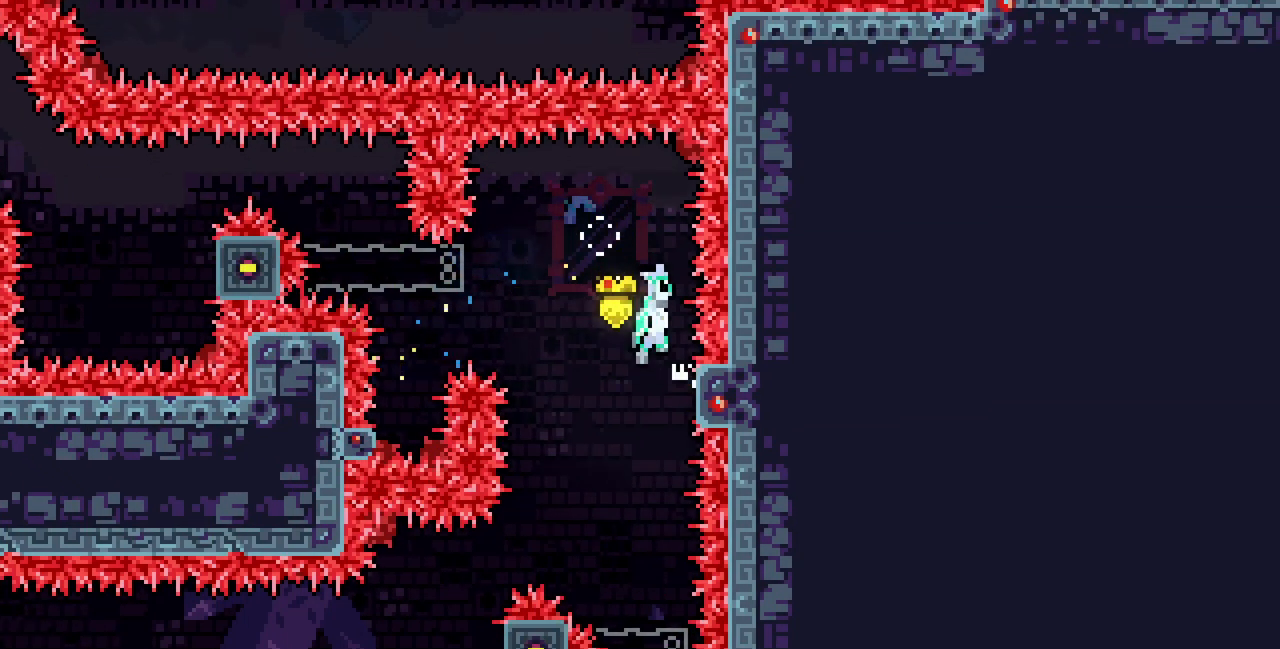
{"keys": [], "events": [[33, "z", "up"], [283, "left", "down"], [500, "left", "up"]]}
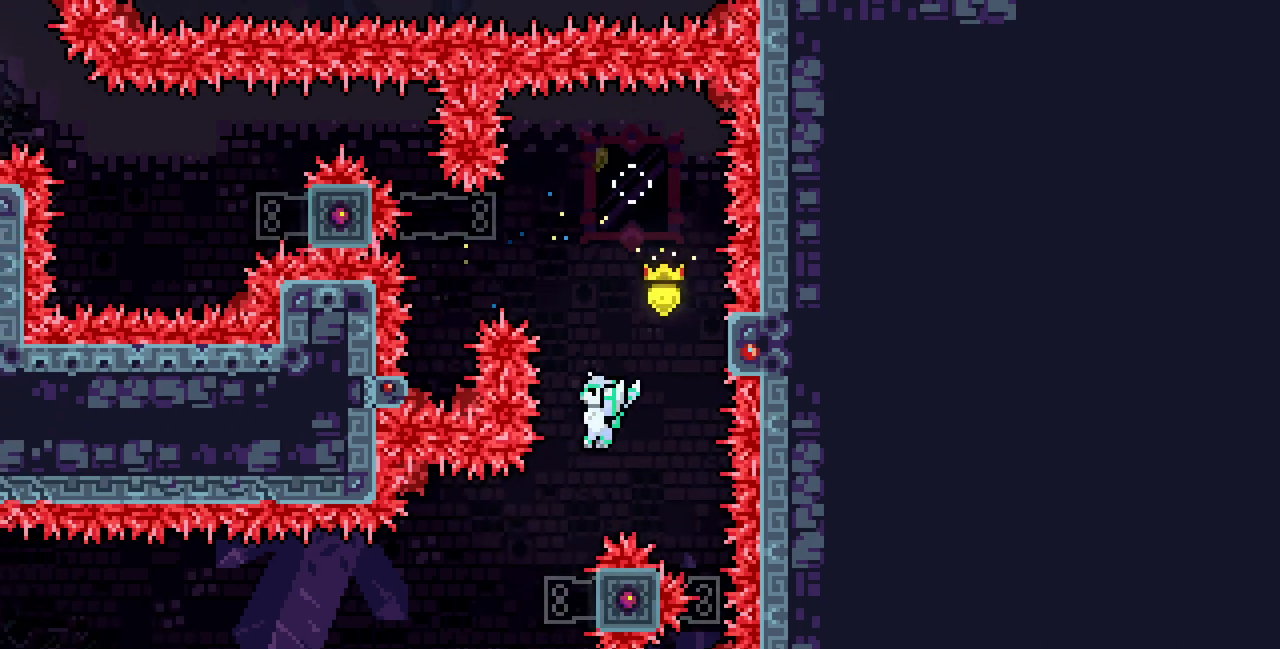
{"keys": ["left", "z"], "events": [[267, "right", "down"], [283, "c", "down"], [400, "c", "up"], [500, "left", "down"], [500, "right", "up"], [500, "z", "down"]]}
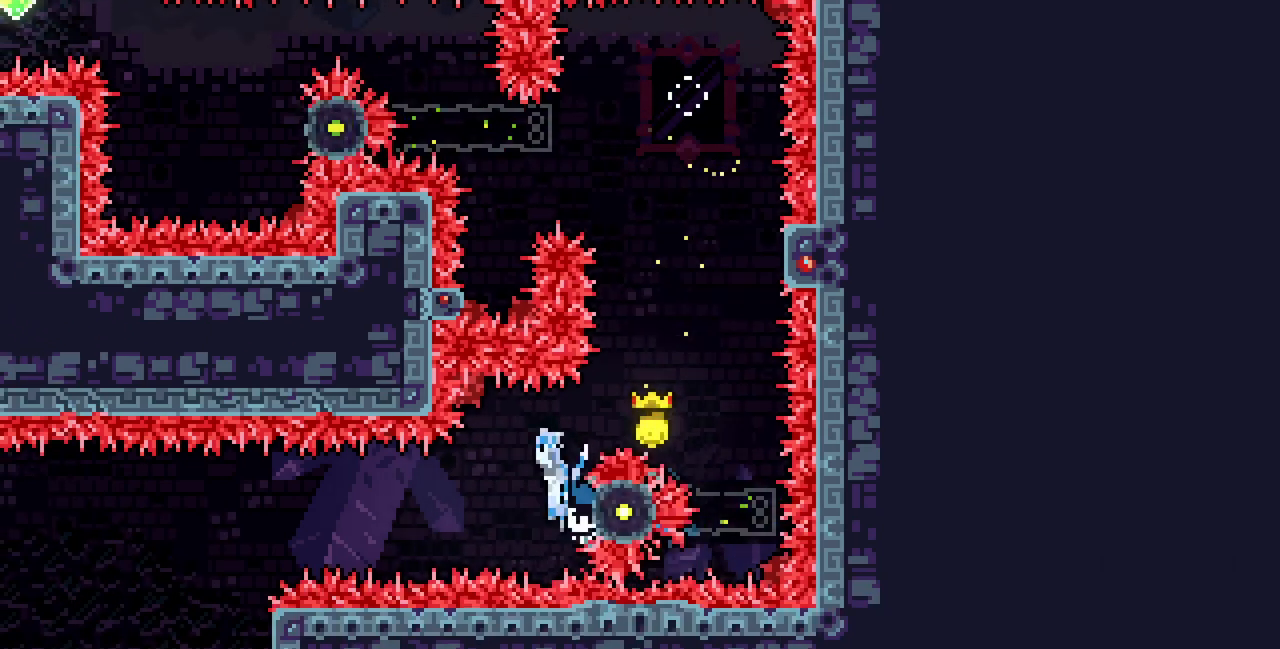
{"keys": ["right"], "events": [[50, "z", "up"], [217, "left", "up"], [217, "right", "down"]]}
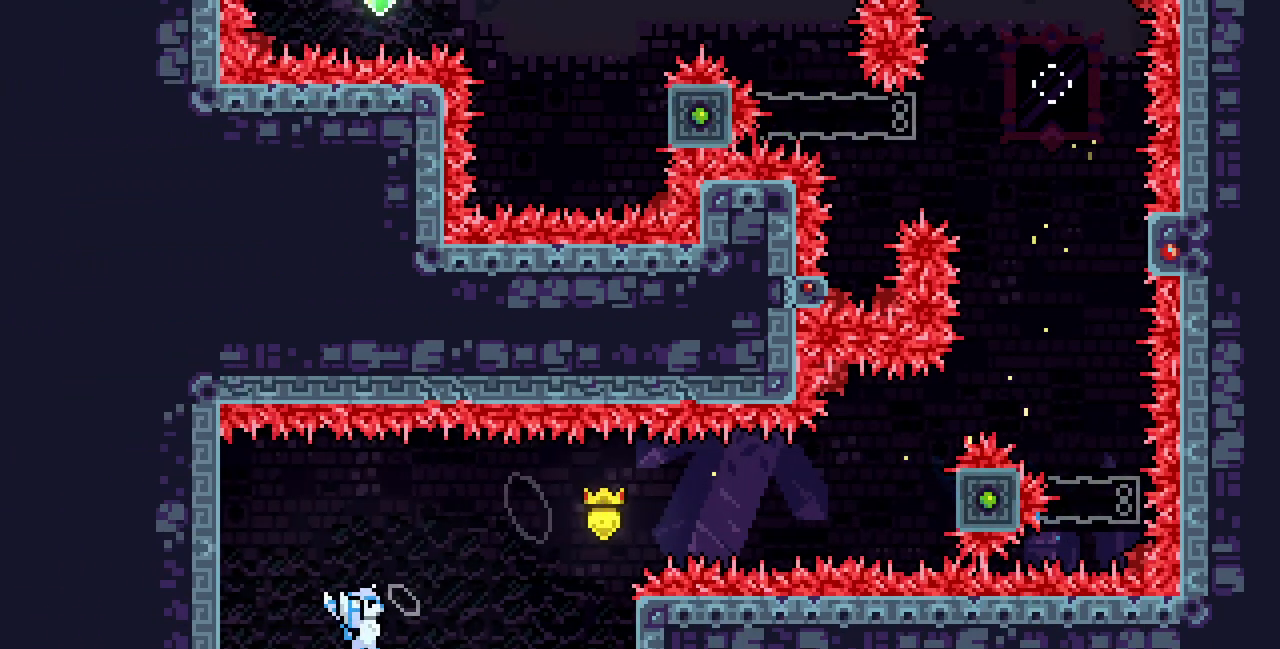
{"keys": ["right"], "events": []}
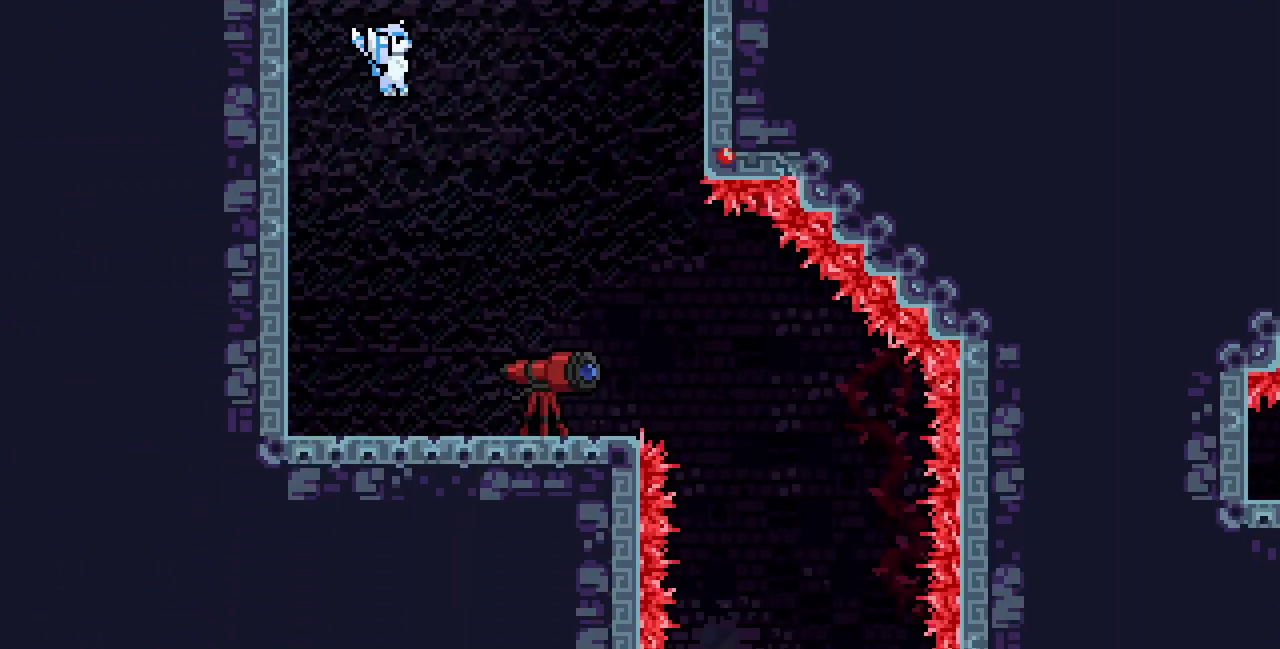
{"keys": ["right"], "events": []}
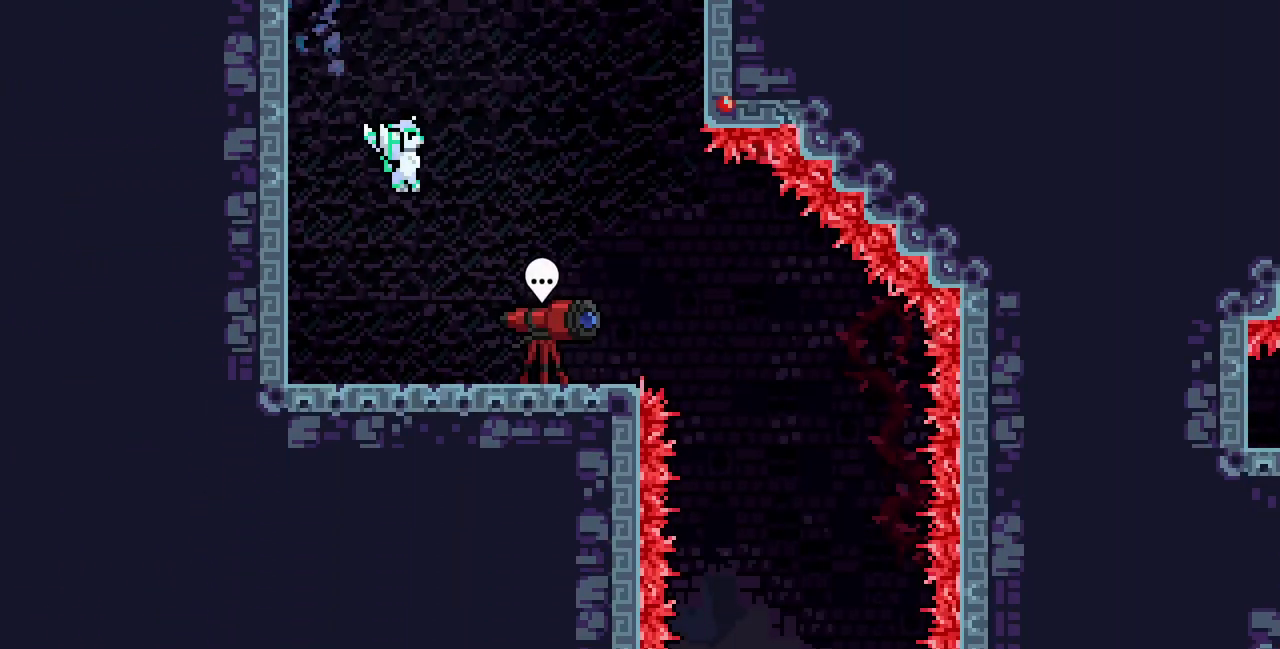
{"keys": ["right"], "events": []}
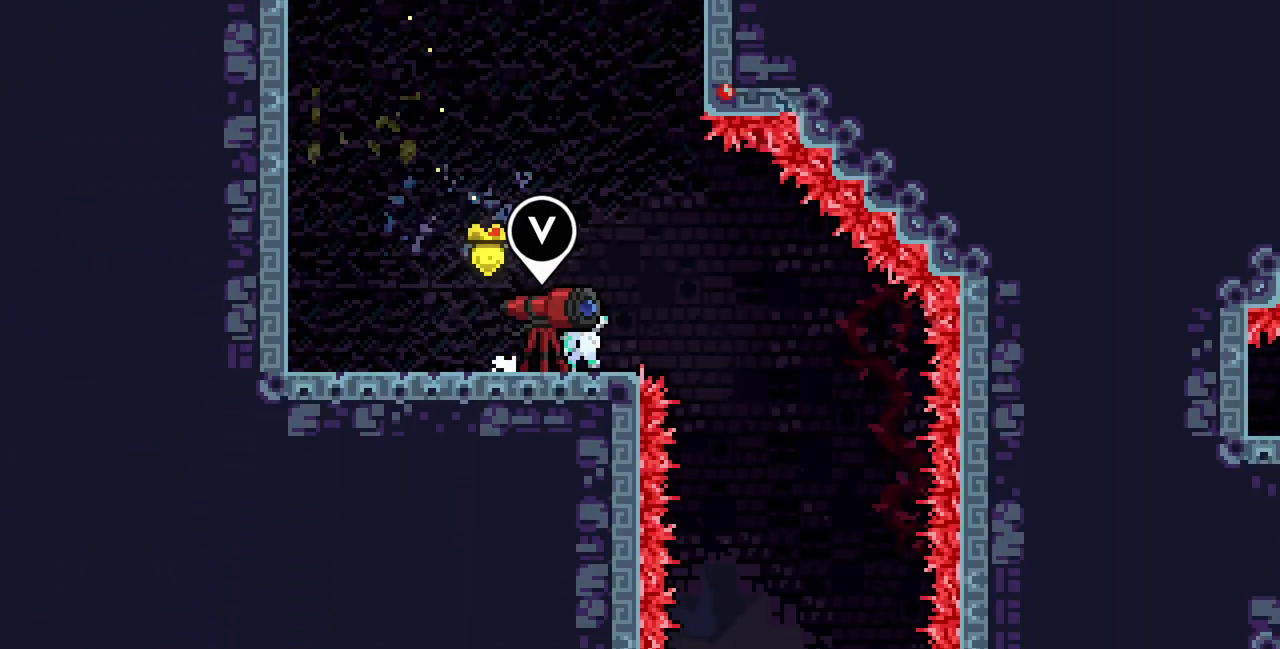
{"keys": [], "events": [[283, "right", "up"]]}
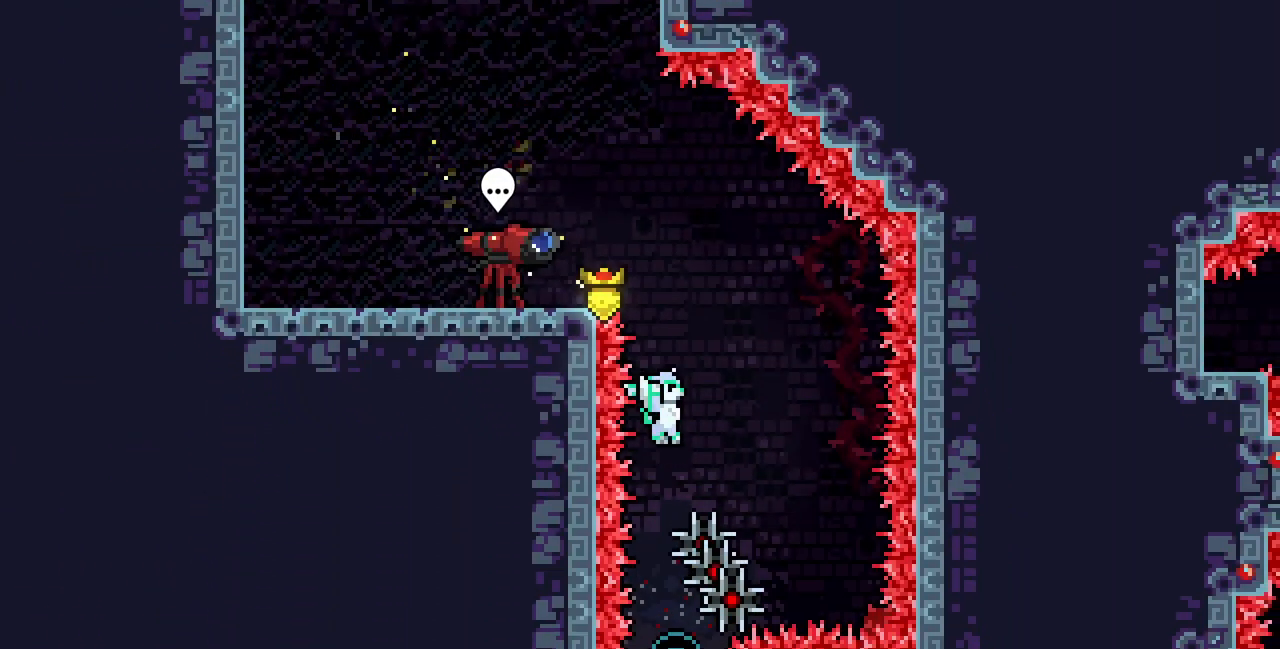
{"keys": ["right"], "events": [[150, "down", "down"], [267, "right", "down"], [333, "down", "up"]]}
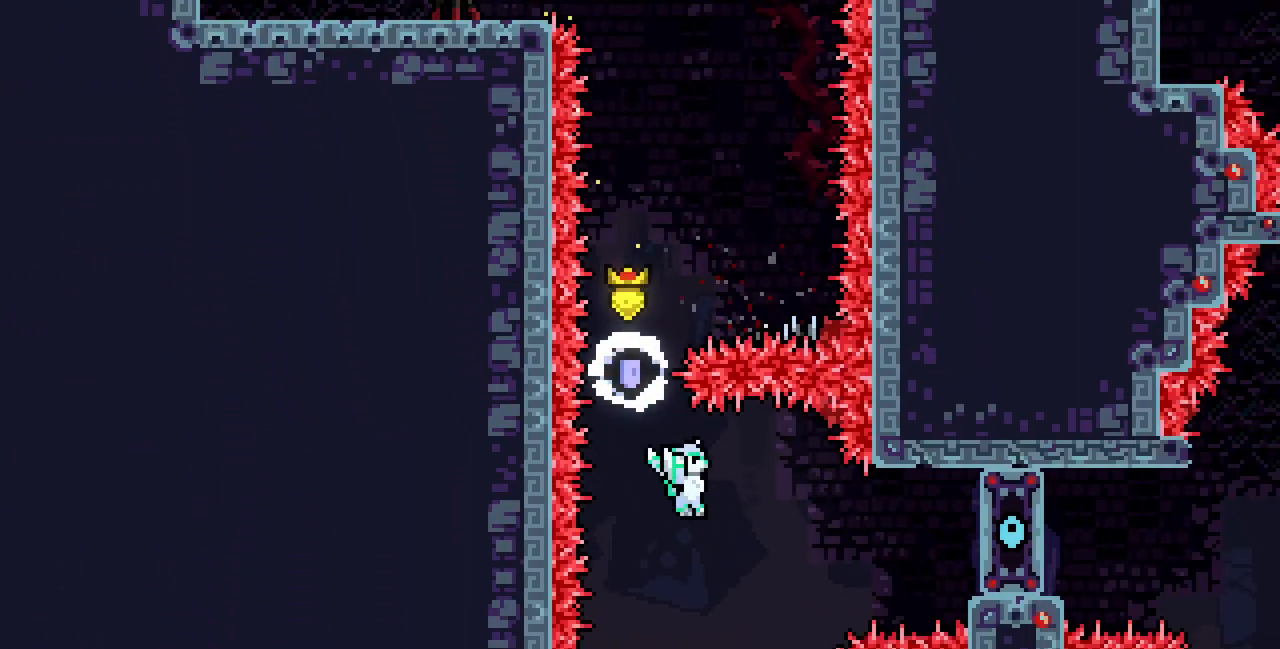
{"keys": ["right", "x"], "events": [[150, "up", "down"], [233, "c", "down"], [367, "c", "up"], [400, "up", "up"], [483, "x", "down"]]}
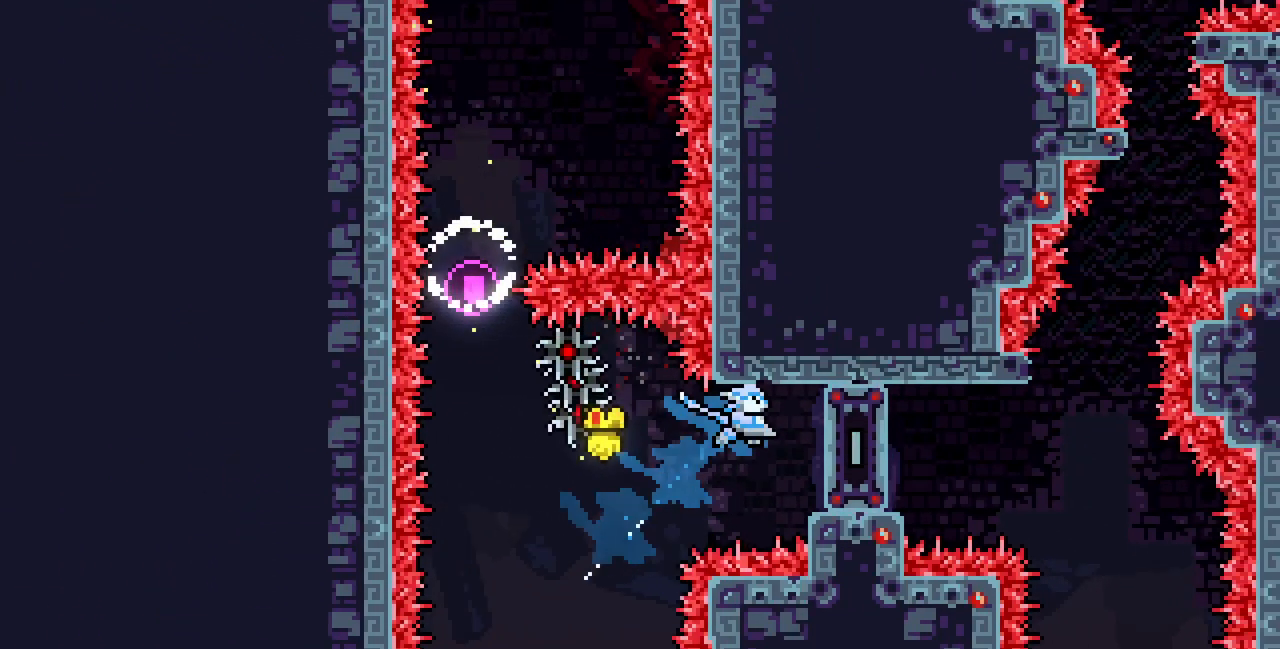
{"keys": ["right", "up", "x"], "events": [[250, "up", "down"]]}
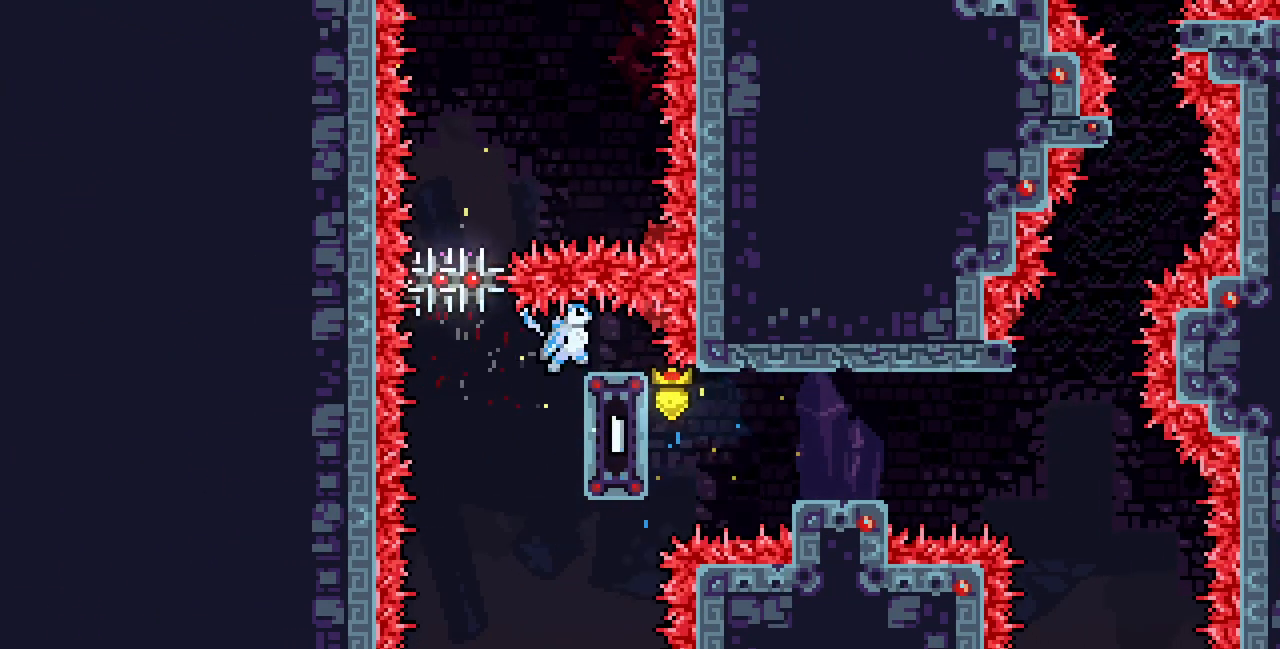
{"keys": ["right"], "events": [[150, "x", "up"], [183, "up", "up"]]}
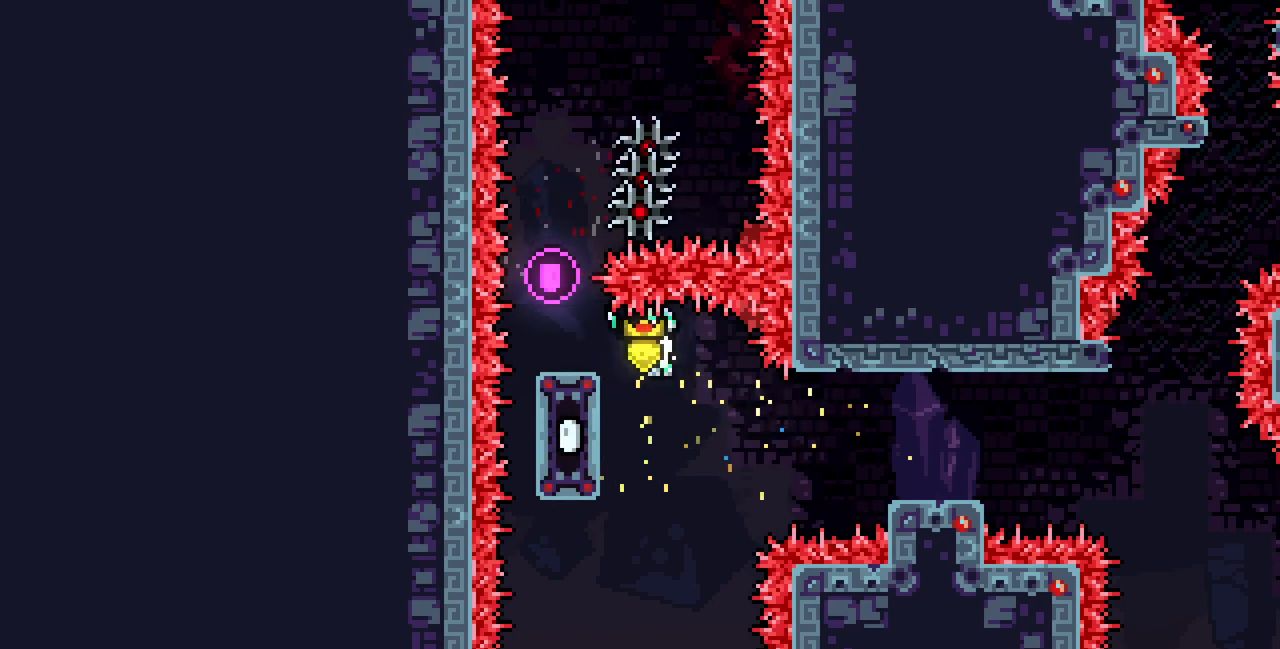
{"keys": ["right"], "events": [[150, "c", "down"], [267, "c", "up"], [333, "right", "up"], [500, "right", "down"]]}
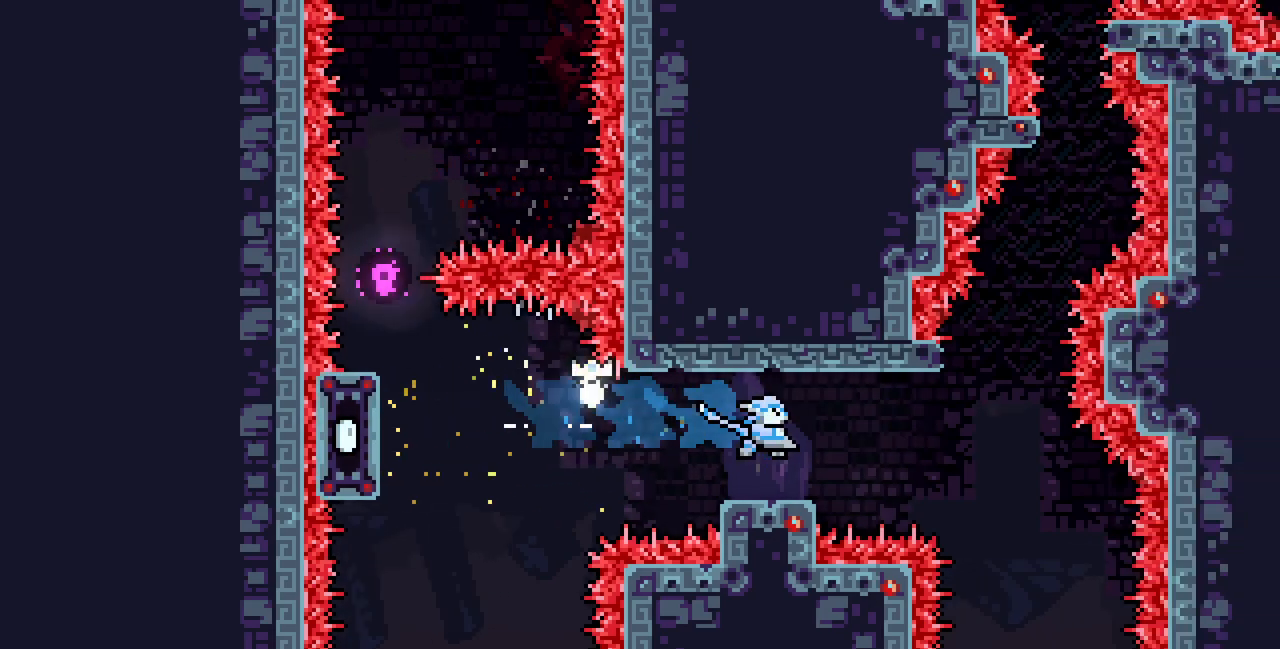
{"keys": ["right", "up"], "events": [[150, "z", "down"], [233, "z", "up"], [467, "up", "down"]]}
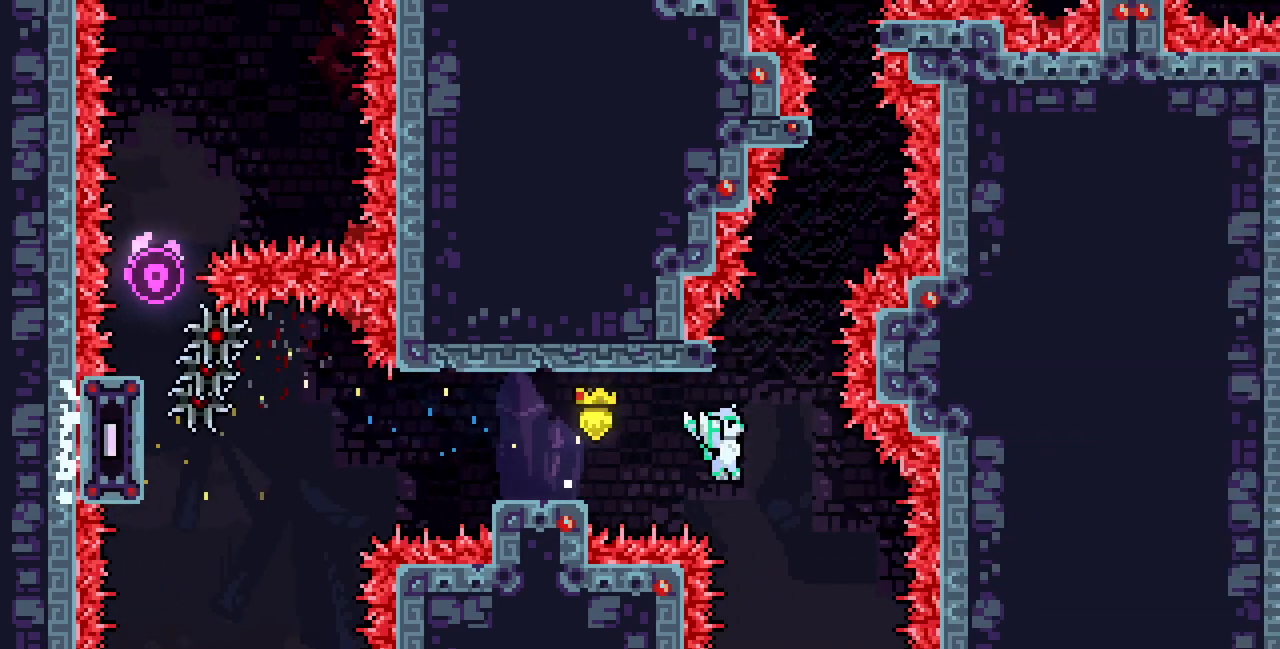
{"keys": ["x", "z"], "events": [[17, "right", "up"], [50, "c", "down"], [150, "c", "up"], [200, "up", "up"], [250, "z", "down"], [483, "x", "down"]]}
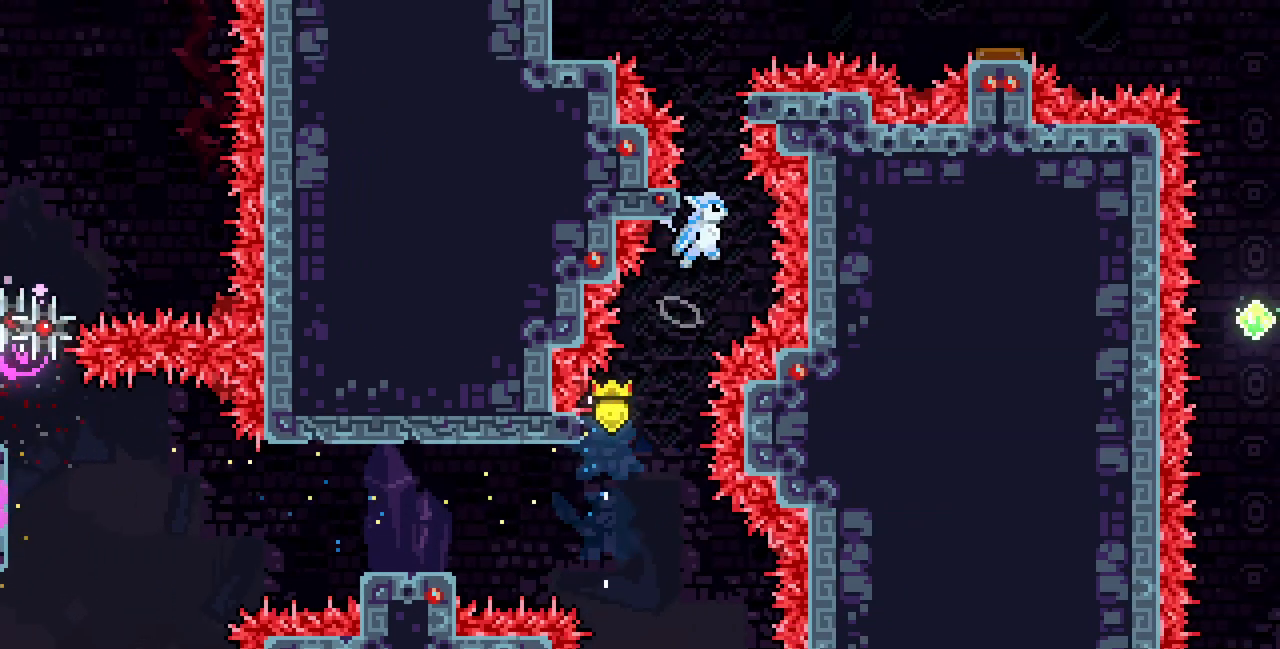
{"keys": ["right", "x"], "events": [[50, "left", "down"], [200, "z", "up"], [217, "left", "up"], [283, "z", "down"], [383, "right", "down"], [500, "z", "up"]]}